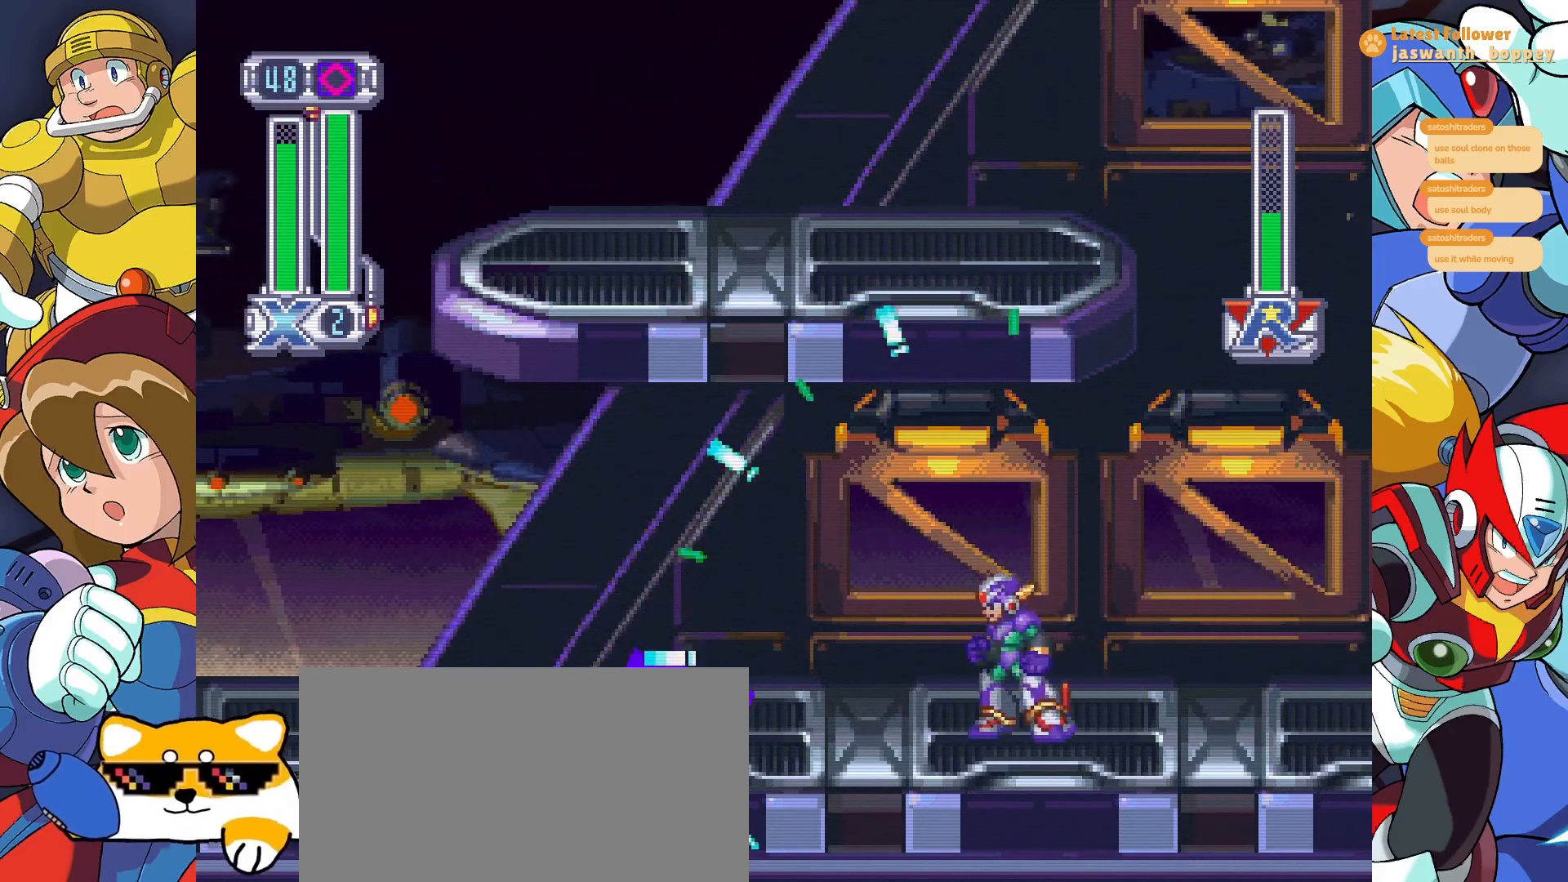
Gameplay with keyboard; each line is a JSON object with the keys held at the frame after it. "events" lists presses ("down") and releases ("up") of "a", "alt", "c", "d", "s", "shift", "x" and "z" between this image and that frame as [ms after this image, input, new state], when the widget could be followed in between. No other keys are recorded. Mouse input is not recorded.
{"keys": [], "events": []}
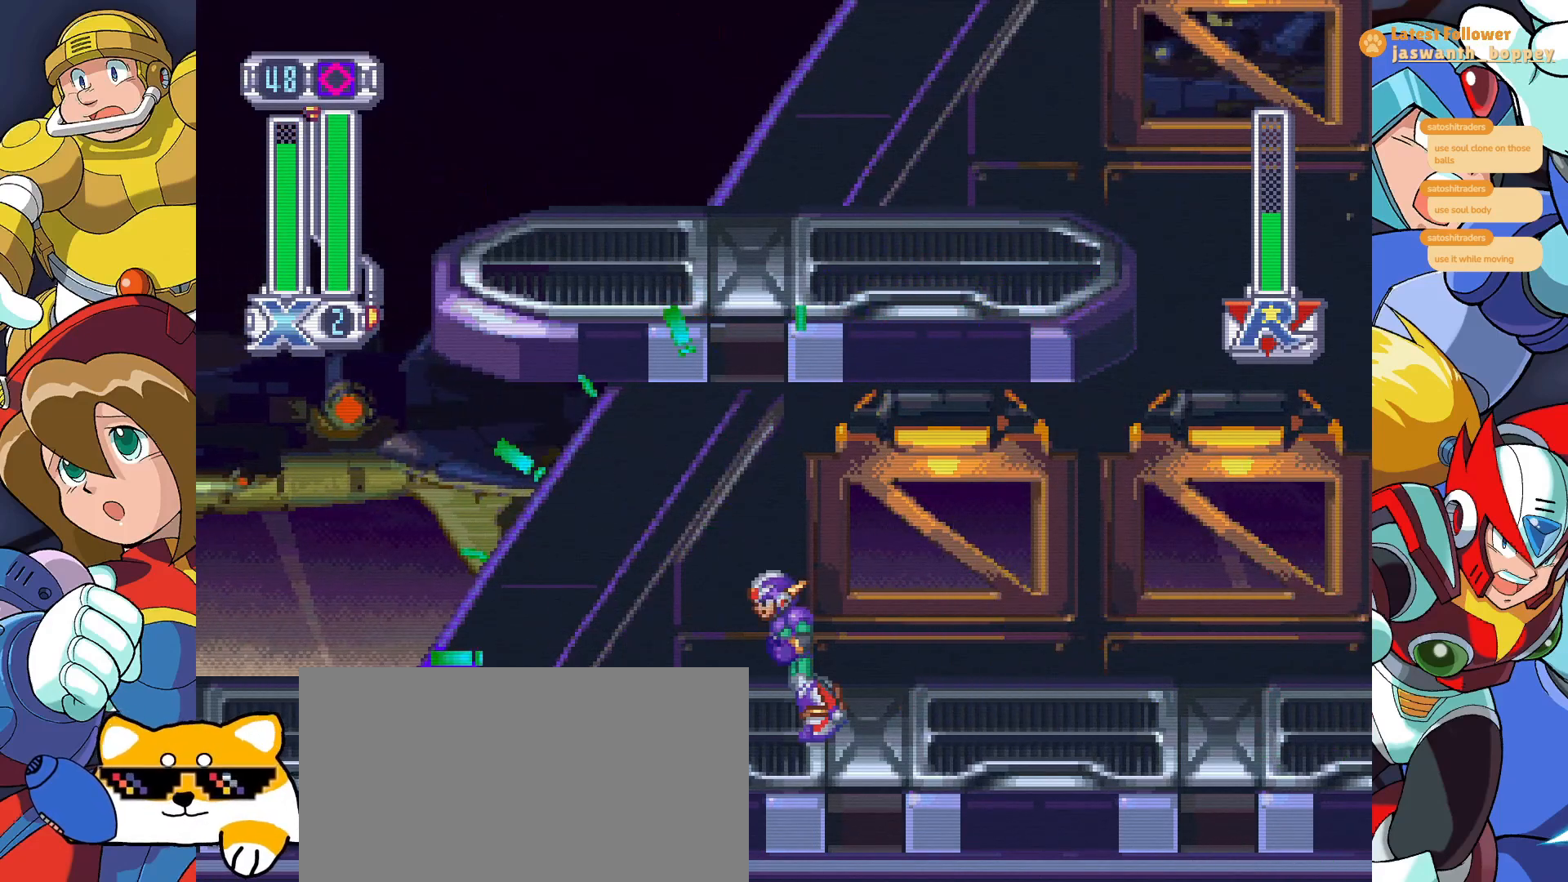
{"keys": [], "events": []}
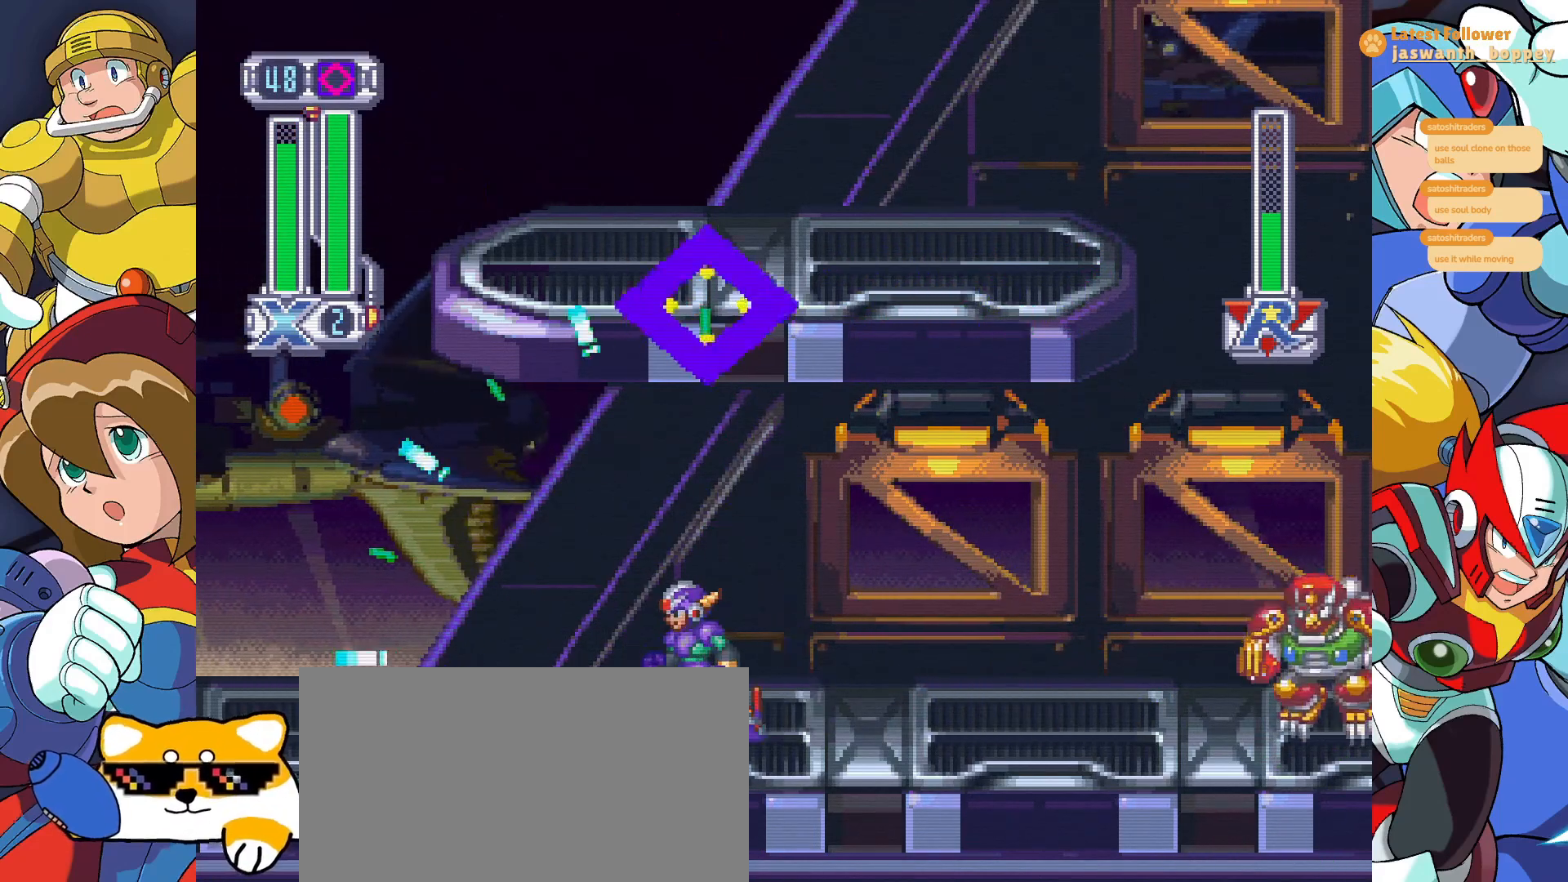
{"keys": ["x"], "events": [[400, "x", "down"]]}
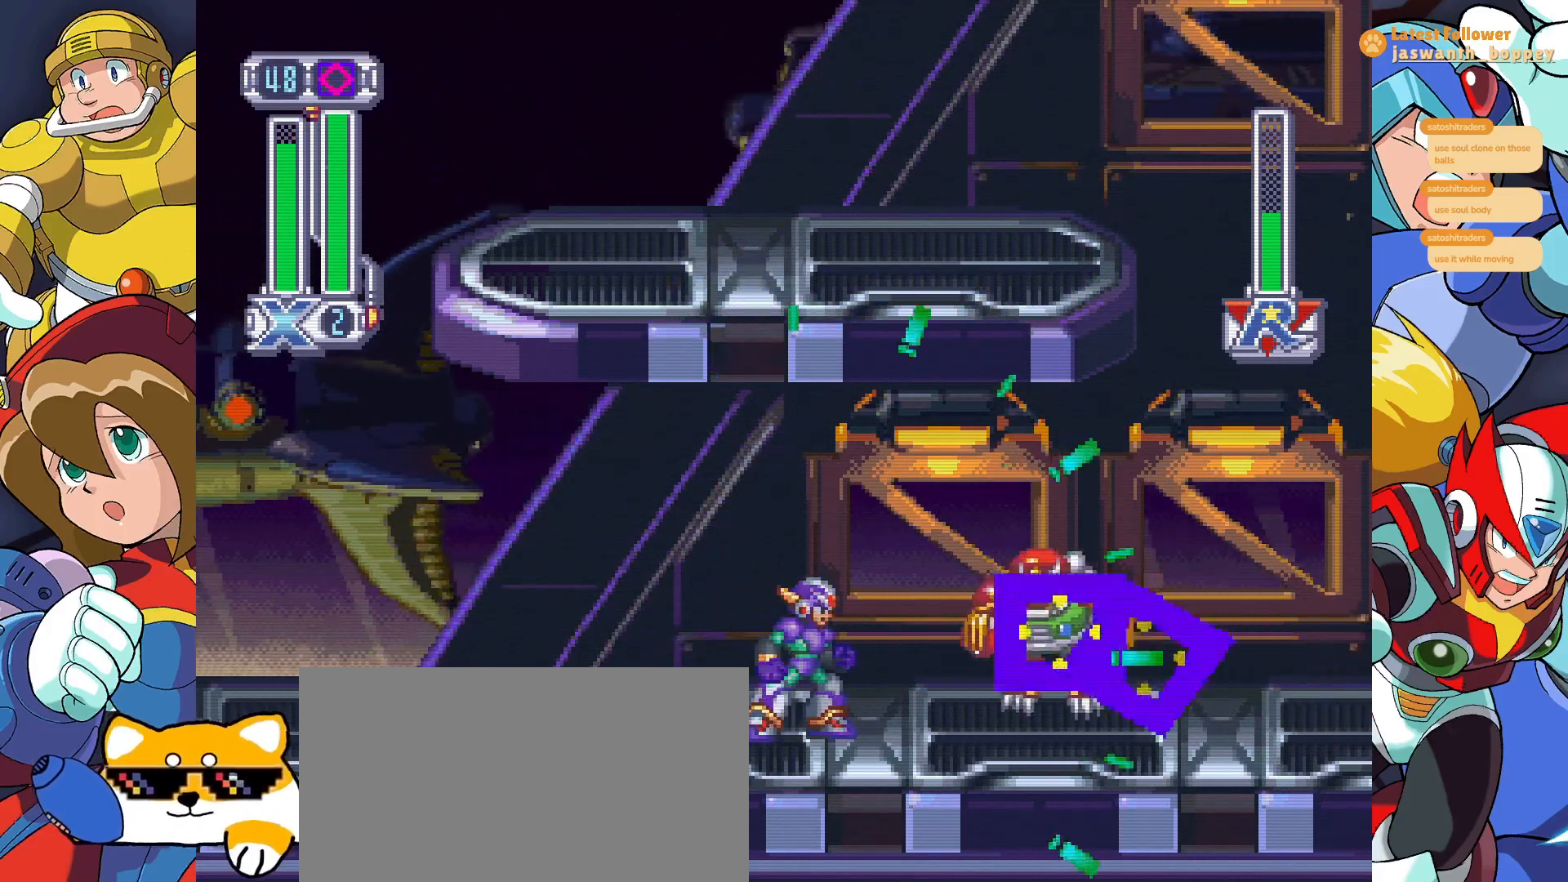
{"keys": [], "events": [[33, "x", "up"]]}
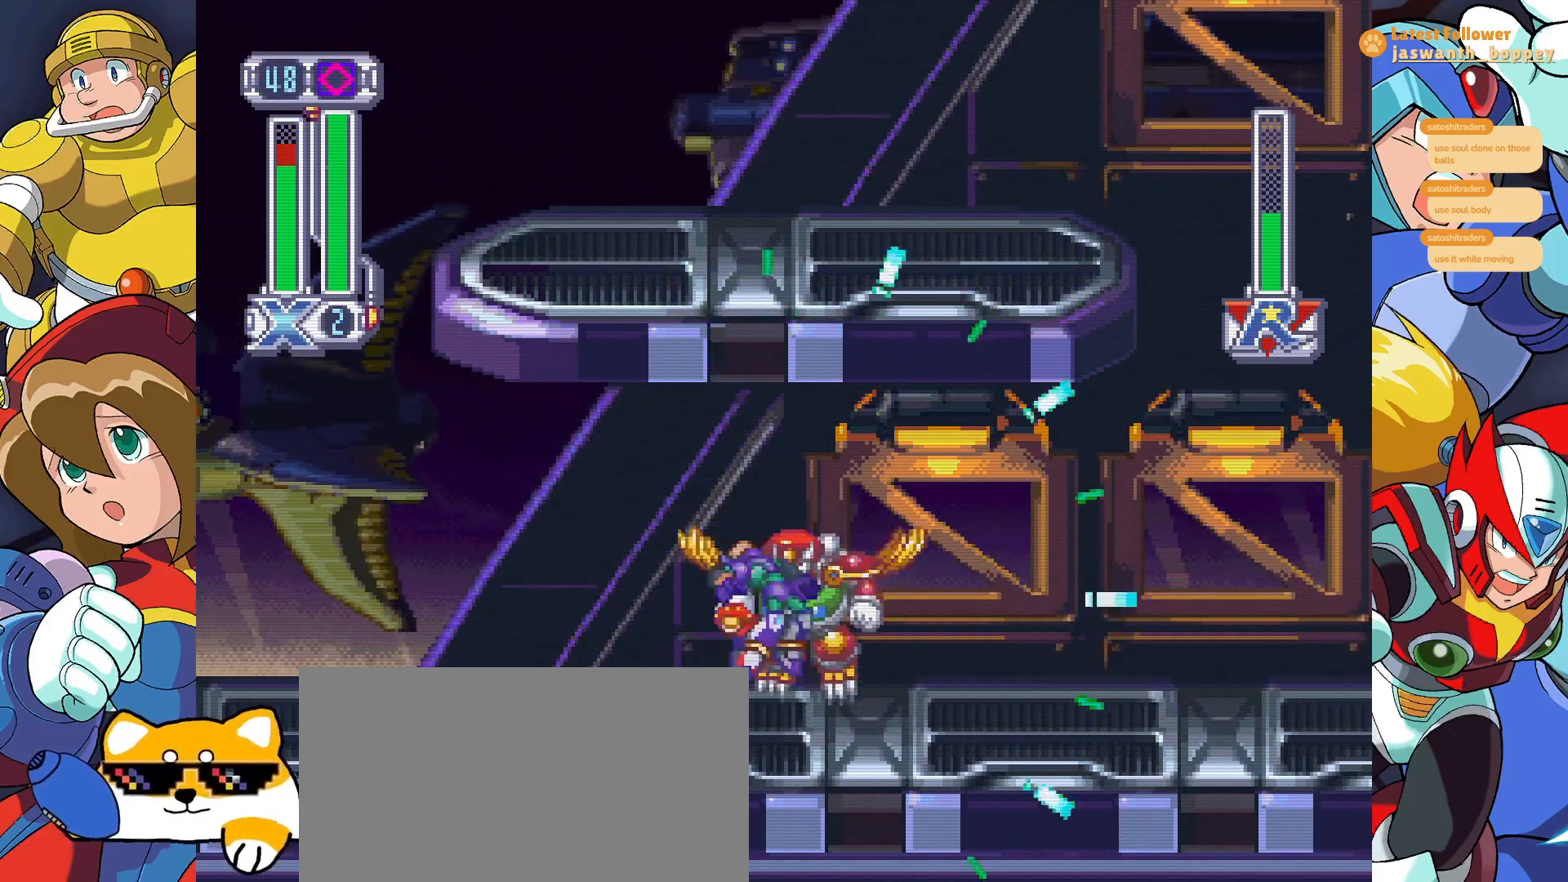
{"keys": ["x"], "events": [[433, "x", "down"]]}
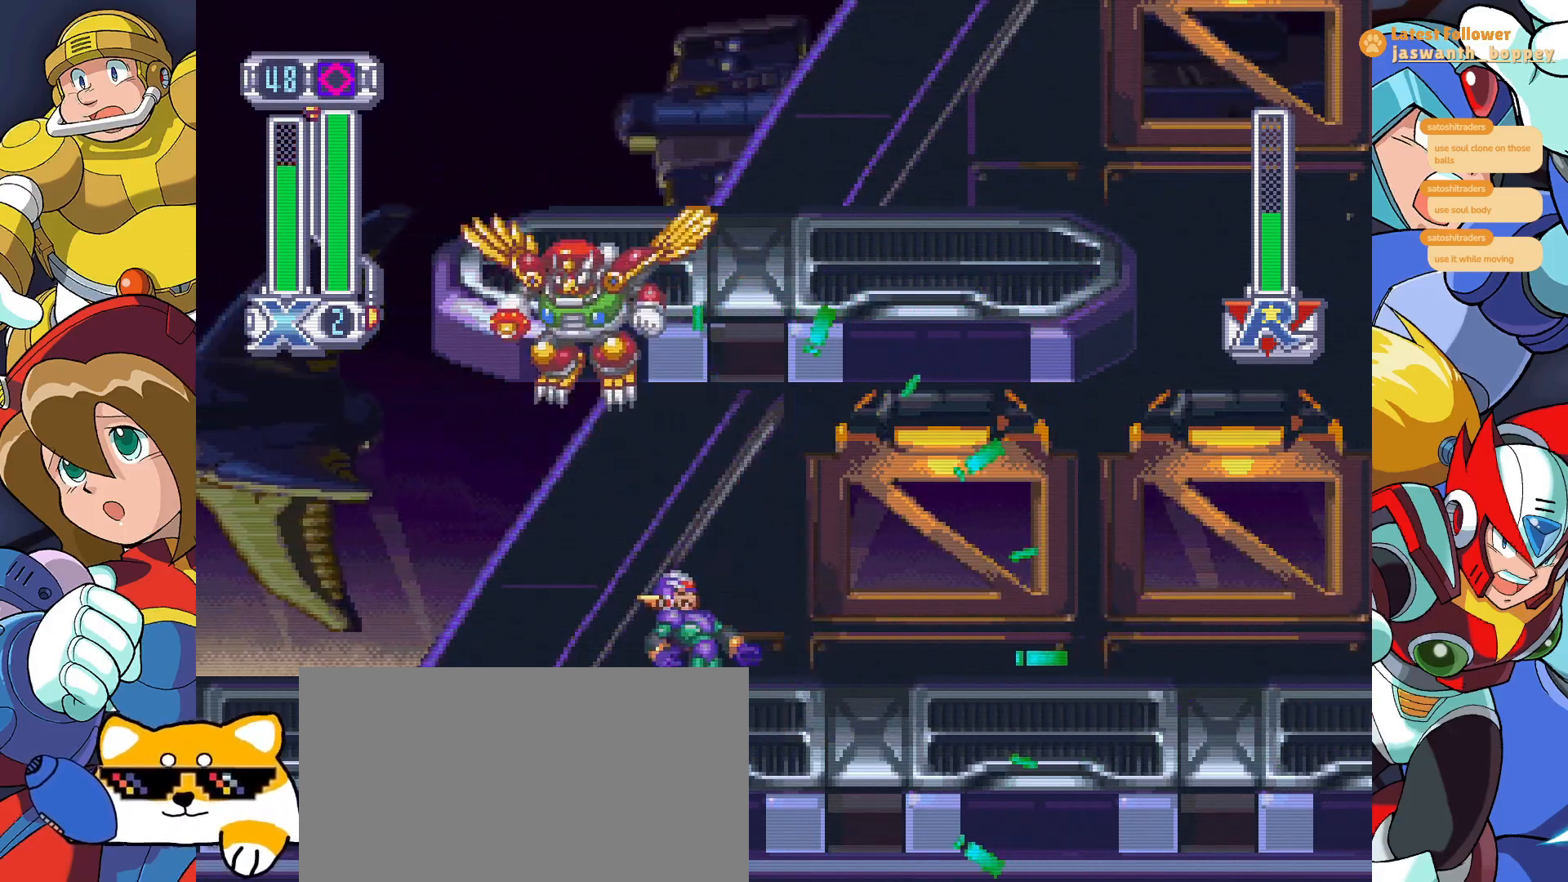
{"keys": [], "events": [[100, "x", "up"]]}
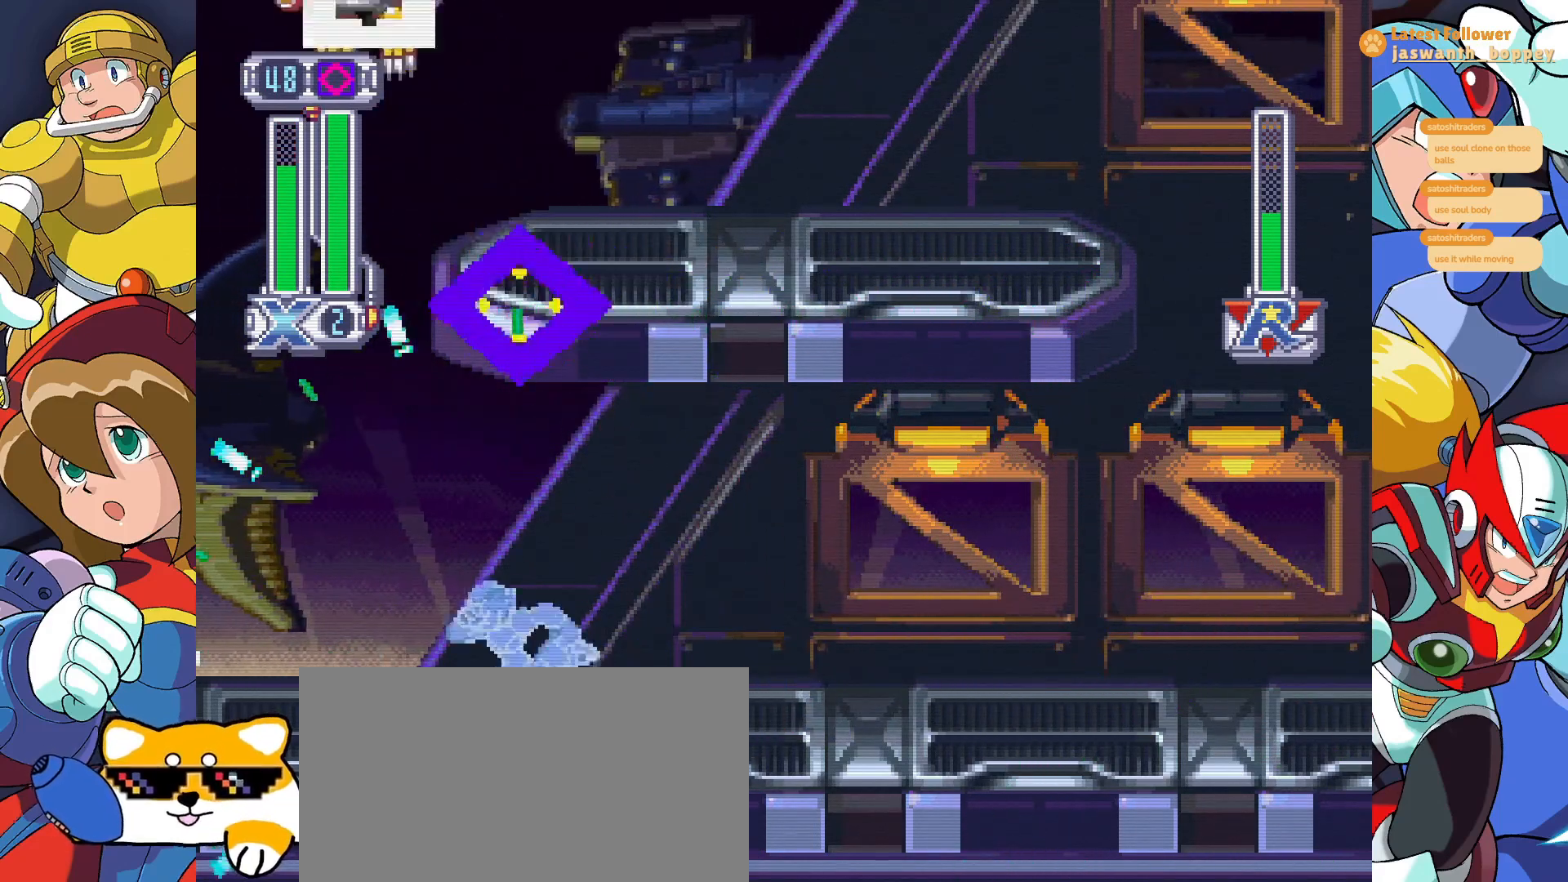
{"keys": [], "events": [[167, "x", "down"], [333, "x", "up"]]}
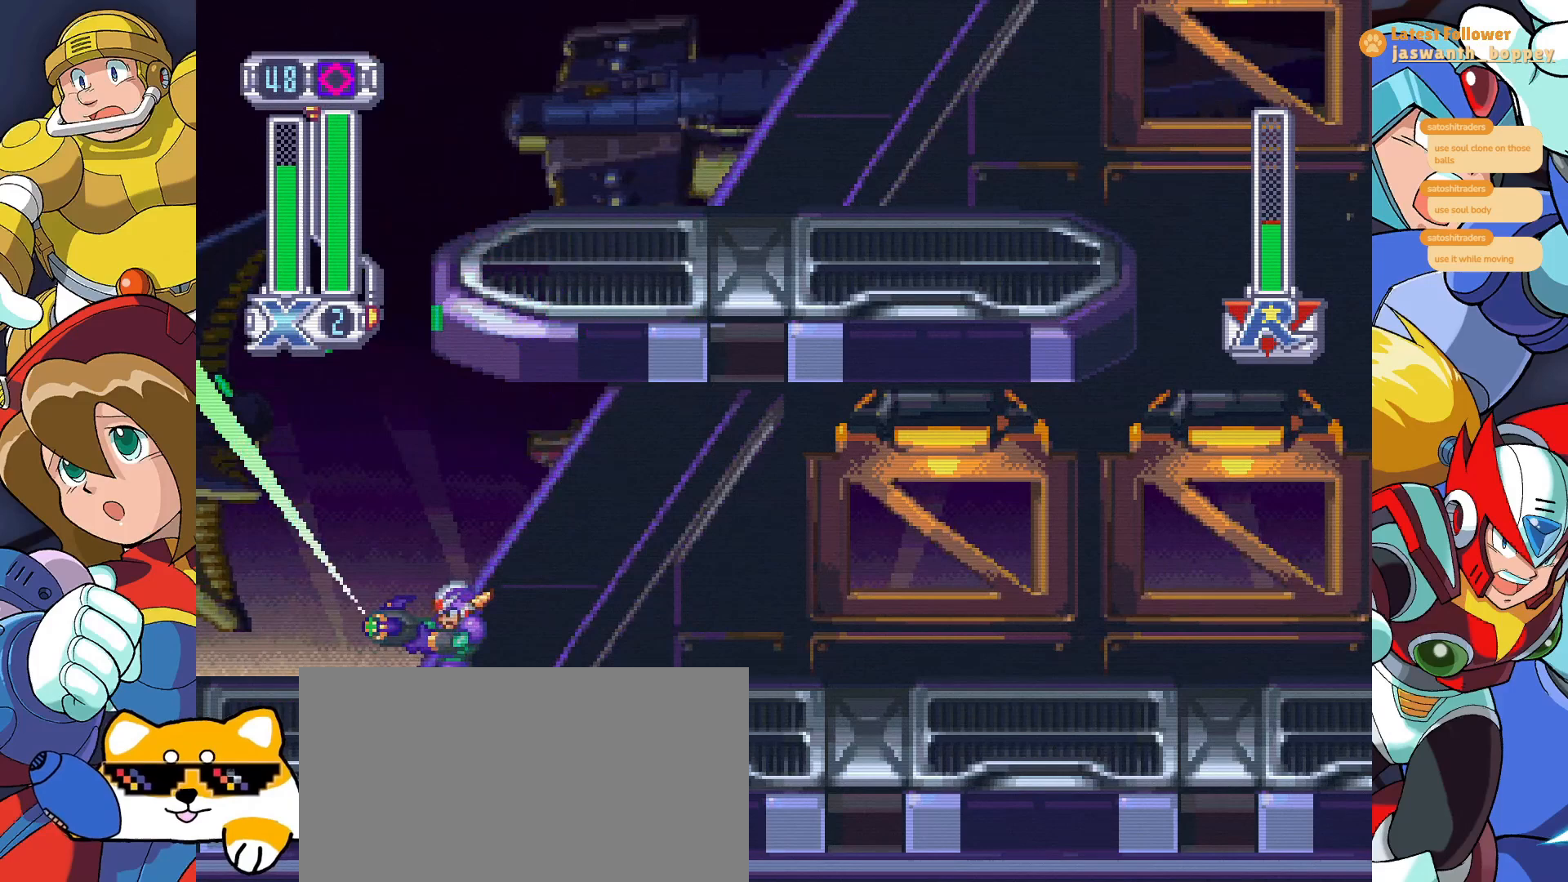
{"keys": [], "events": []}
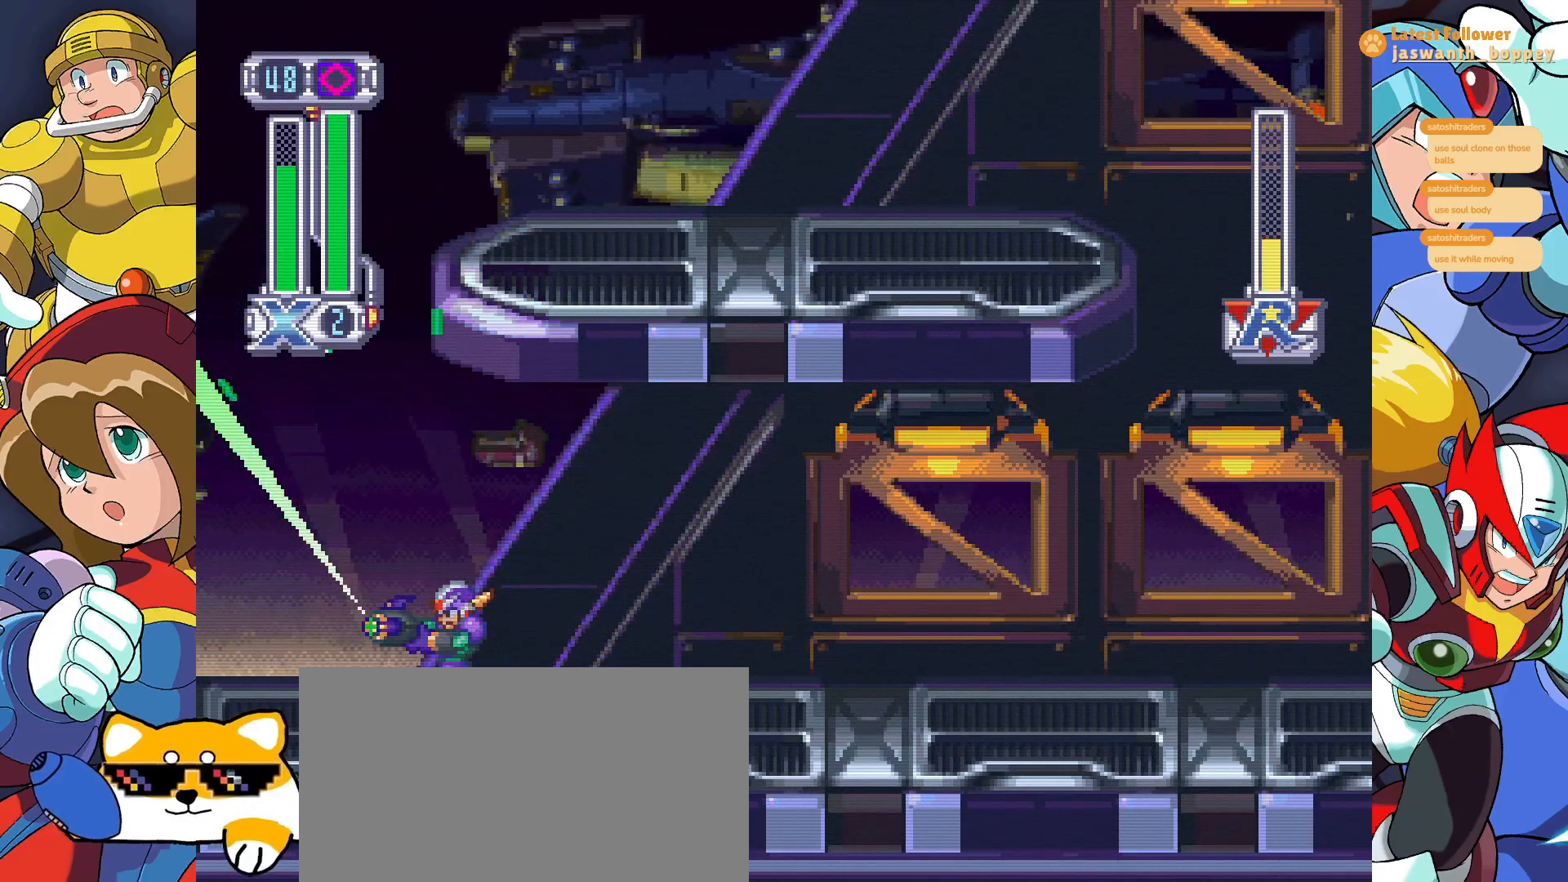
{"keys": [], "events": []}
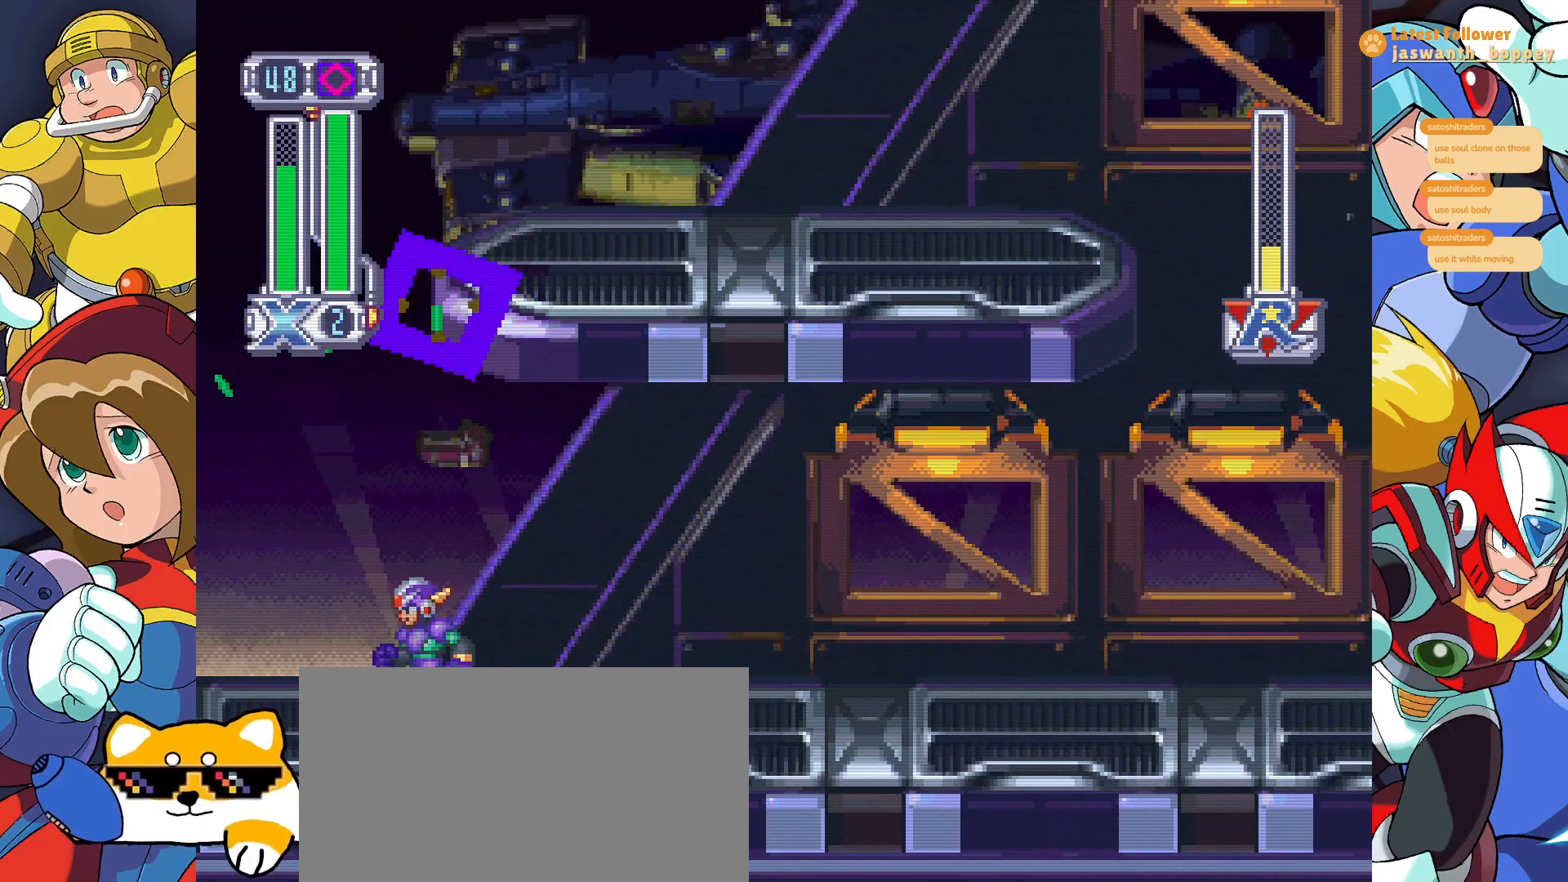
{"keys": [], "events": []}
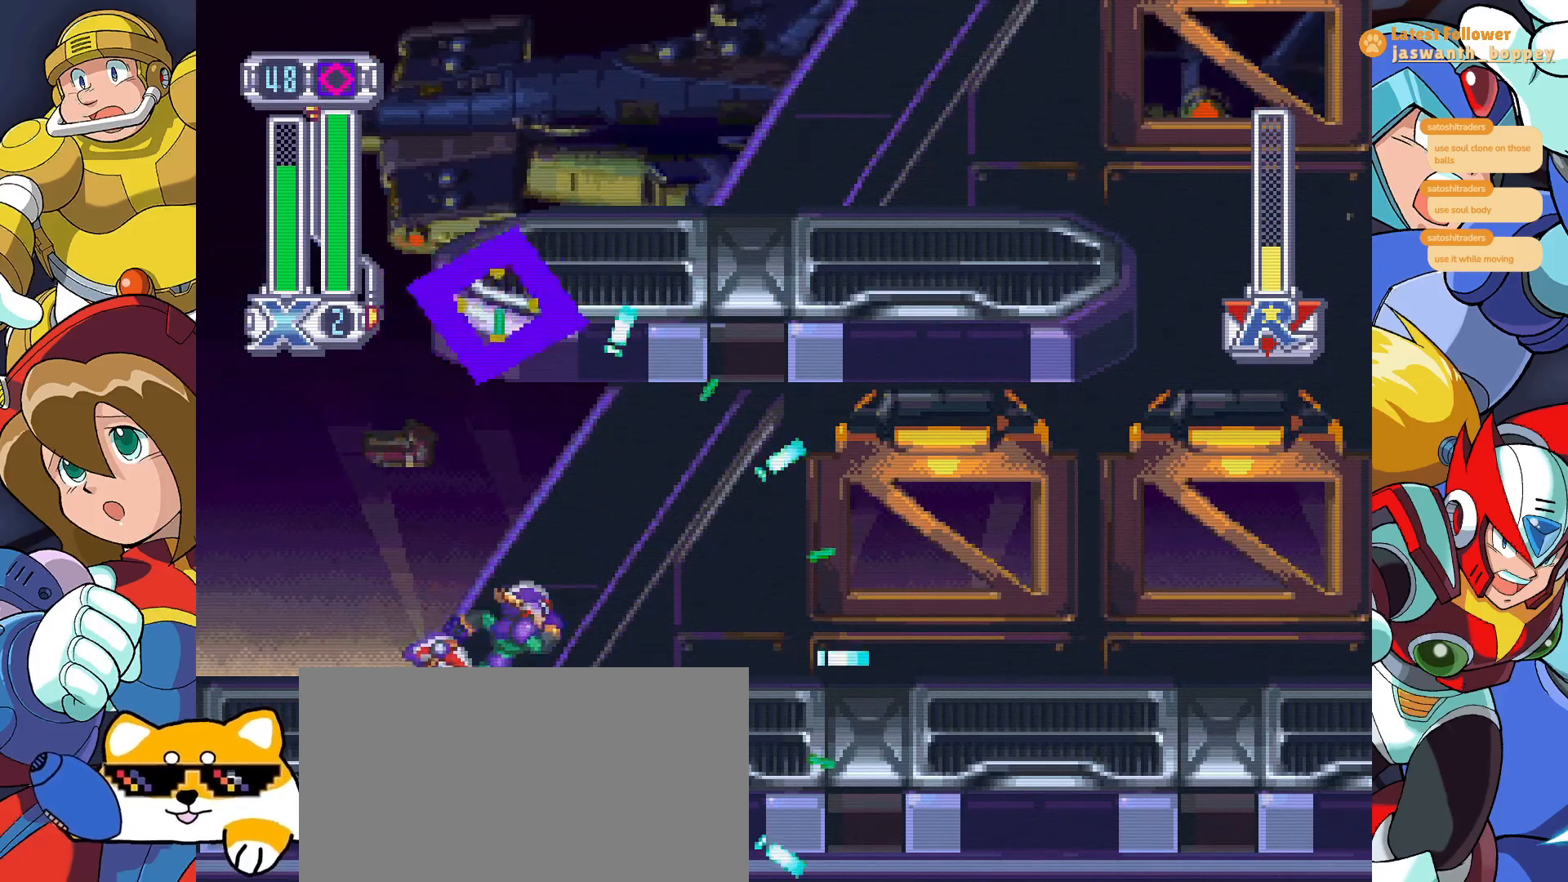
{"keys": [], "events": []}
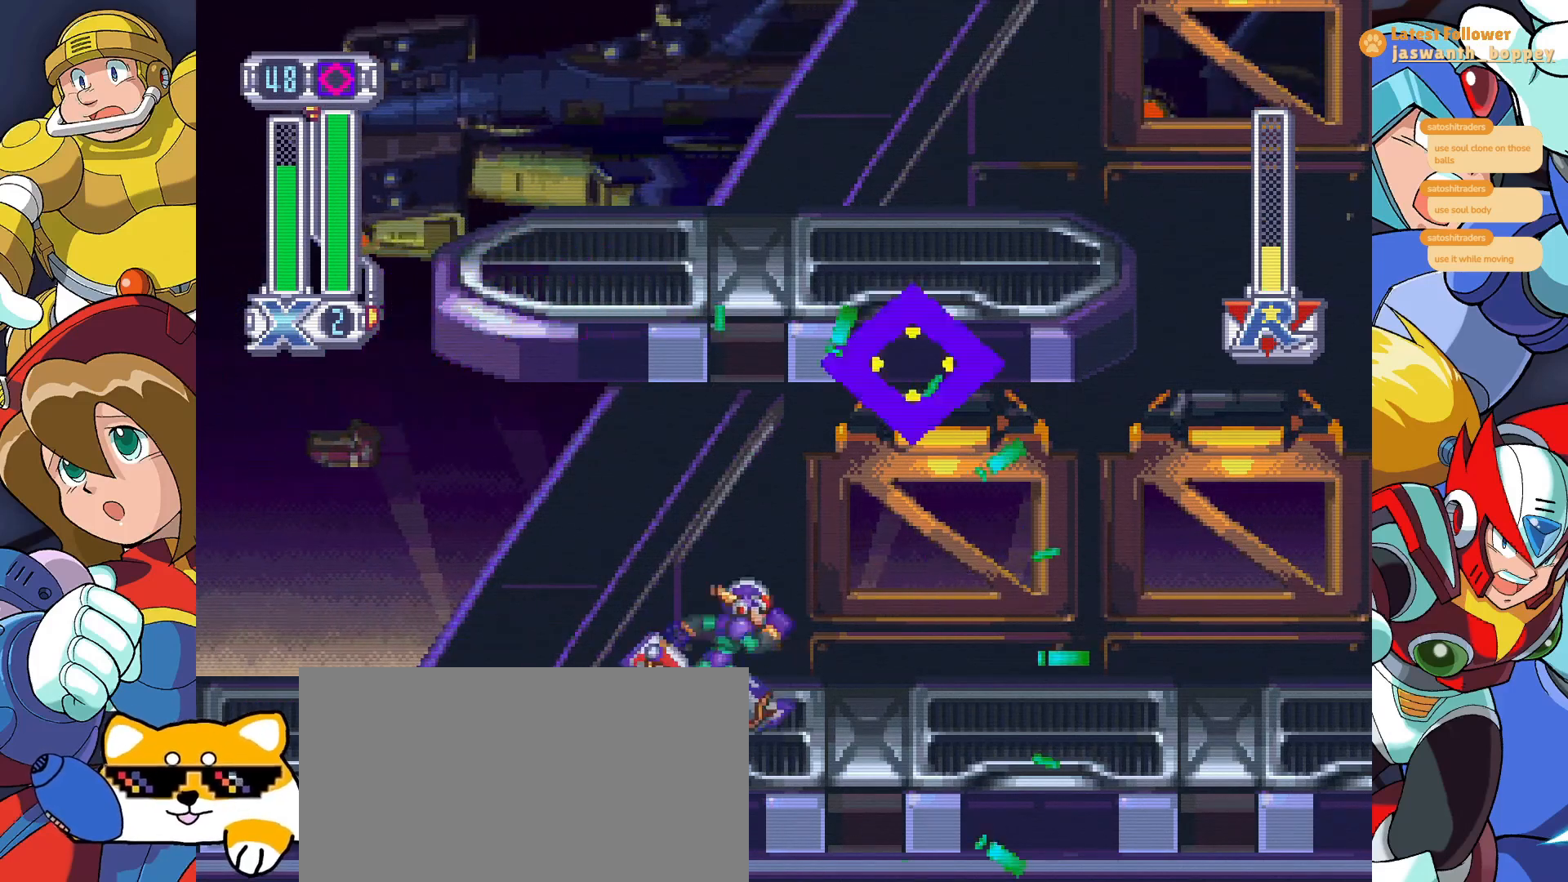
{"keys": [], "events": []}
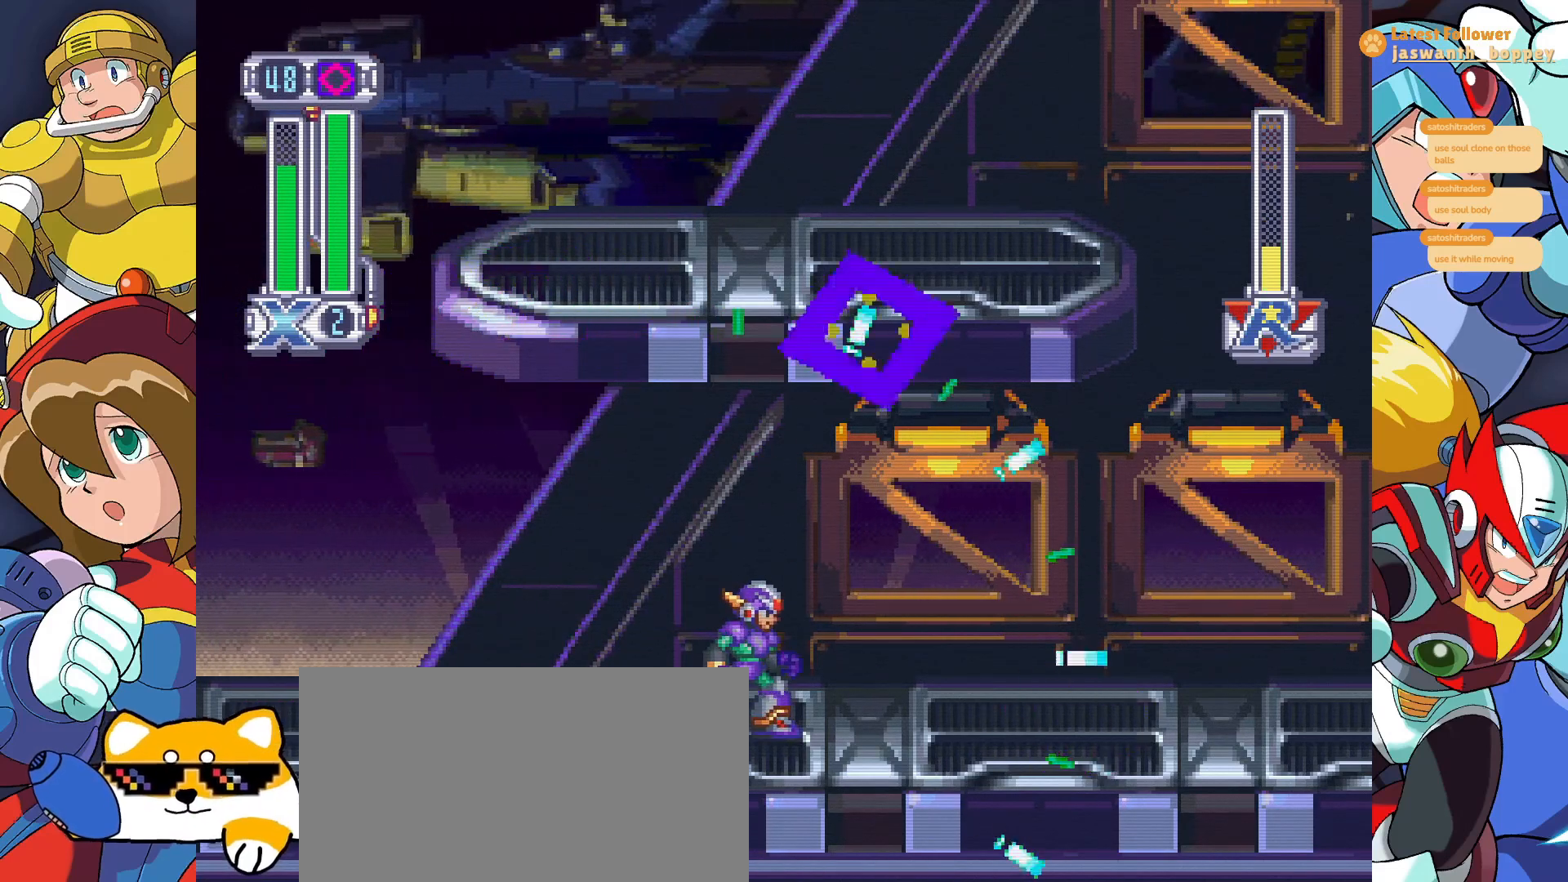
{"keys": [], "events": []}
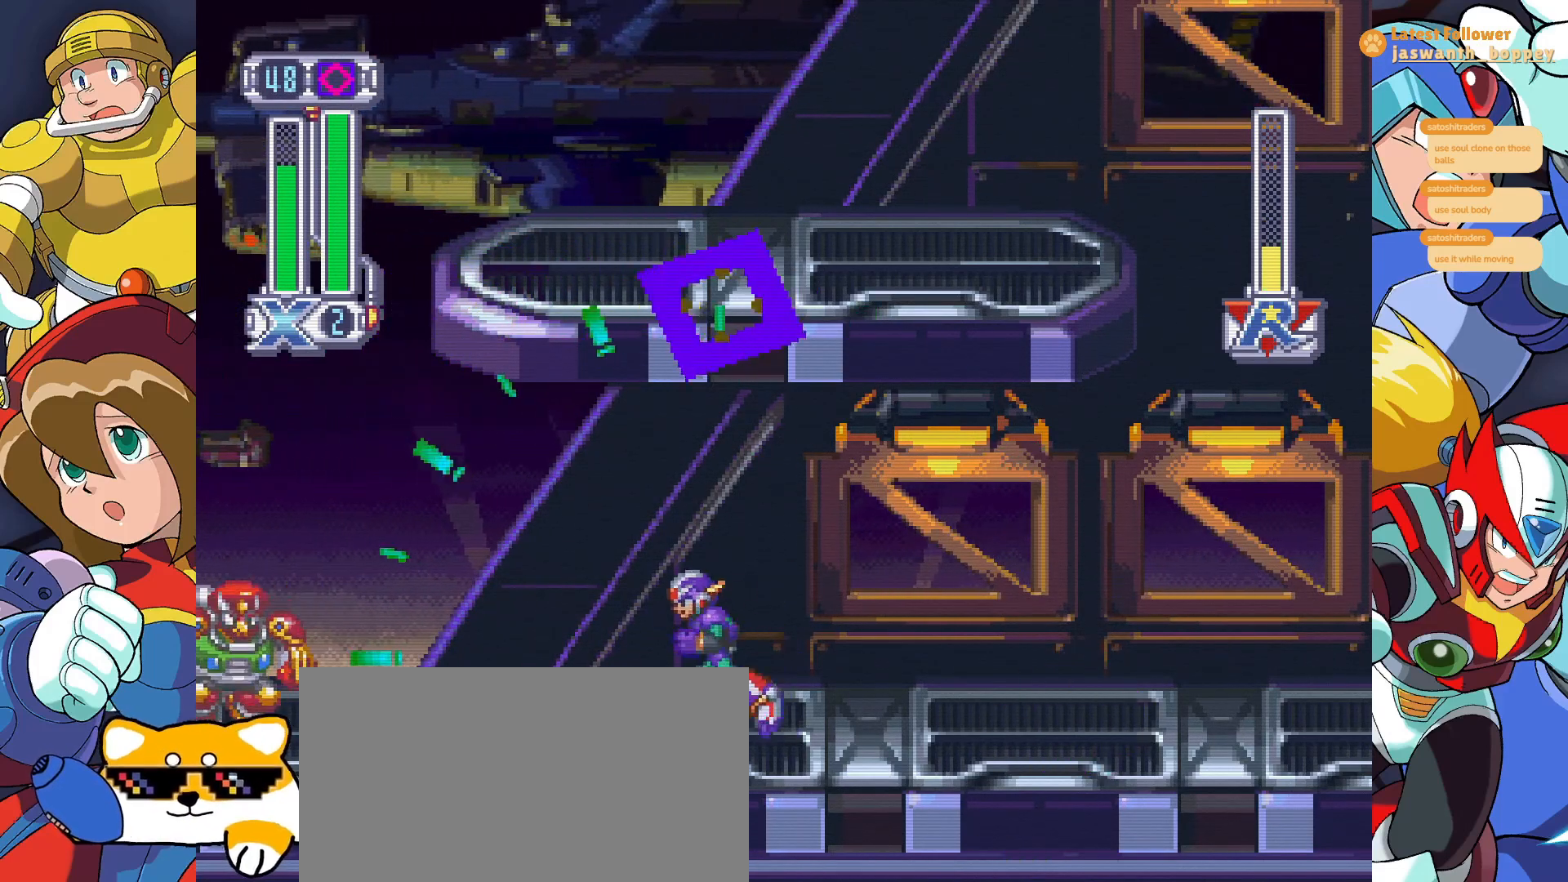
{"keys": ["x"], "events": [[200, "x", "down"], [333, "x", "up"], [500, "x", "down"]]}
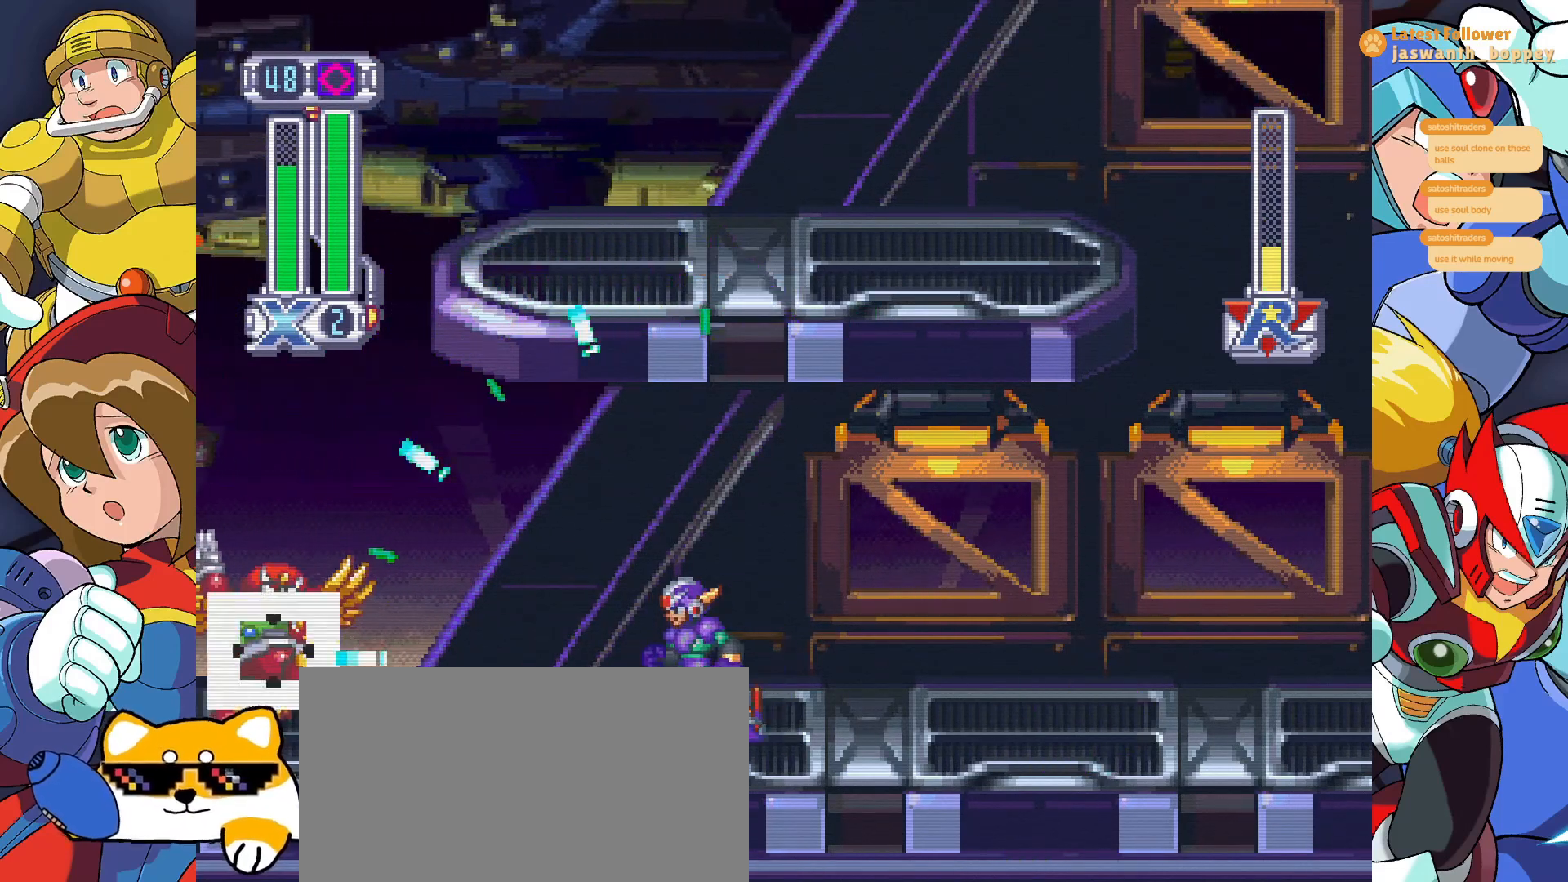
{"keys": [], "events": [[100, "x", "up"], [233, "x", "down"], [300, "x", "up"], [400, "x", "down"], [500, "x", "up"]]}
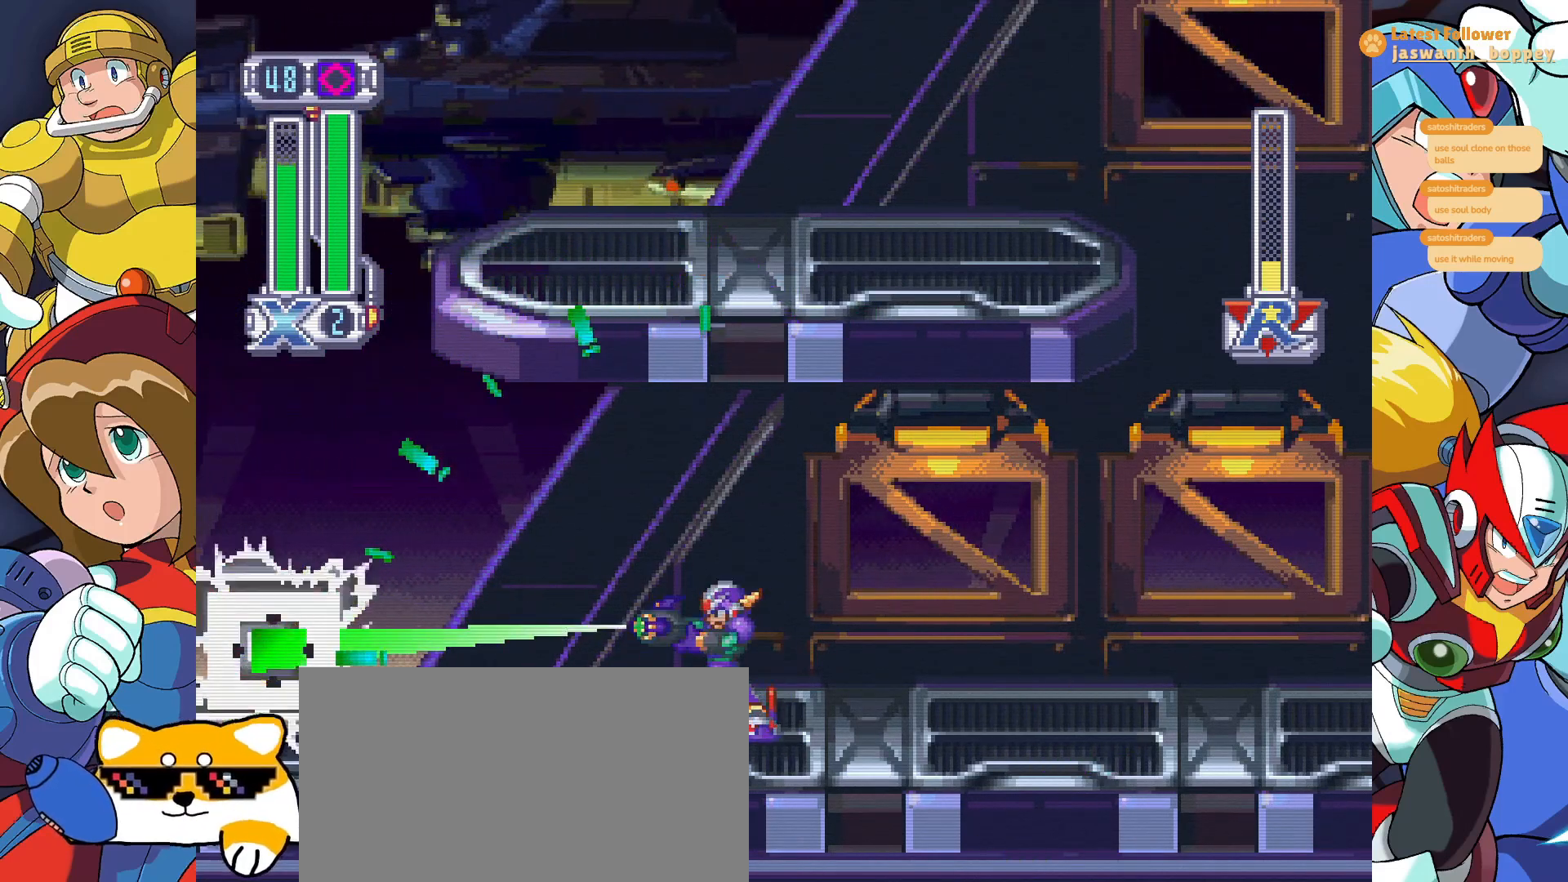
{"keys": [], "events": [[100, "x", "down"], [200, "x", "up"]]}
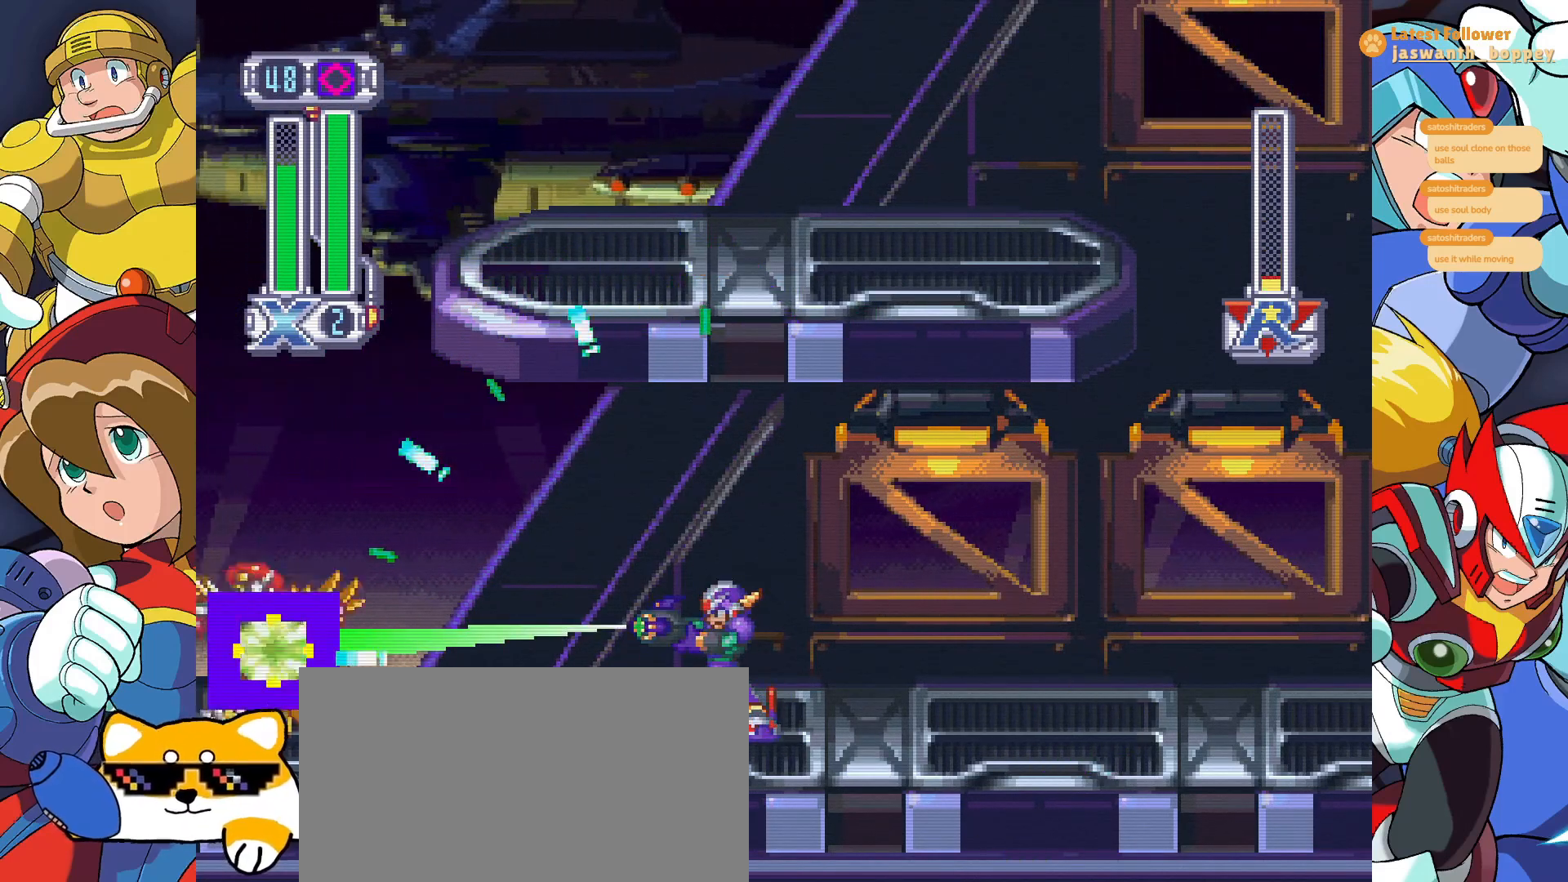
{"keys": [], "events": []}
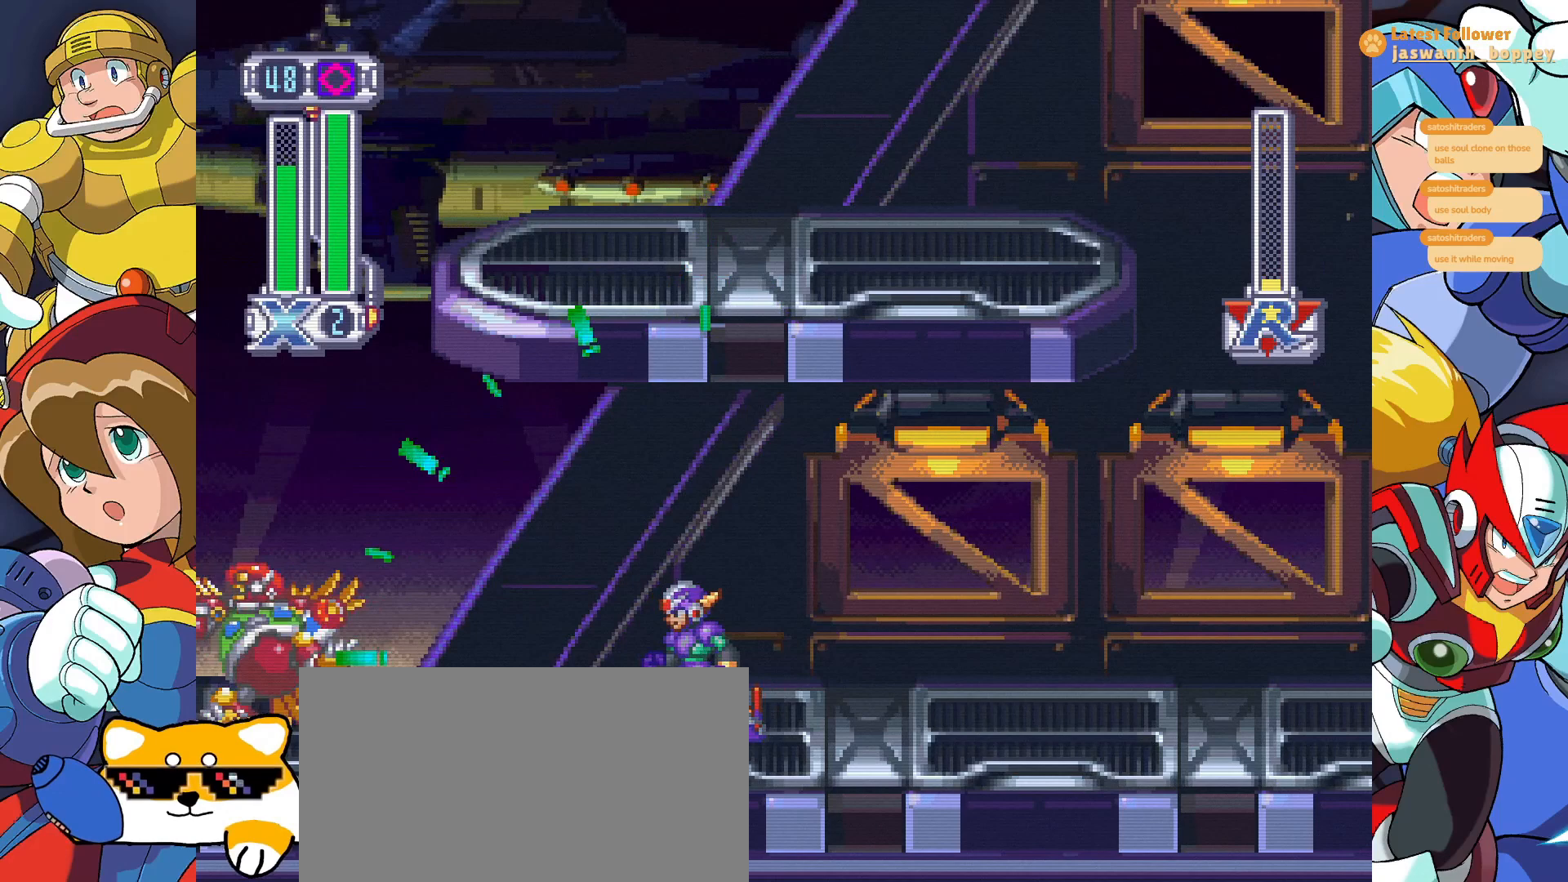
{"keys": [], "events": []}
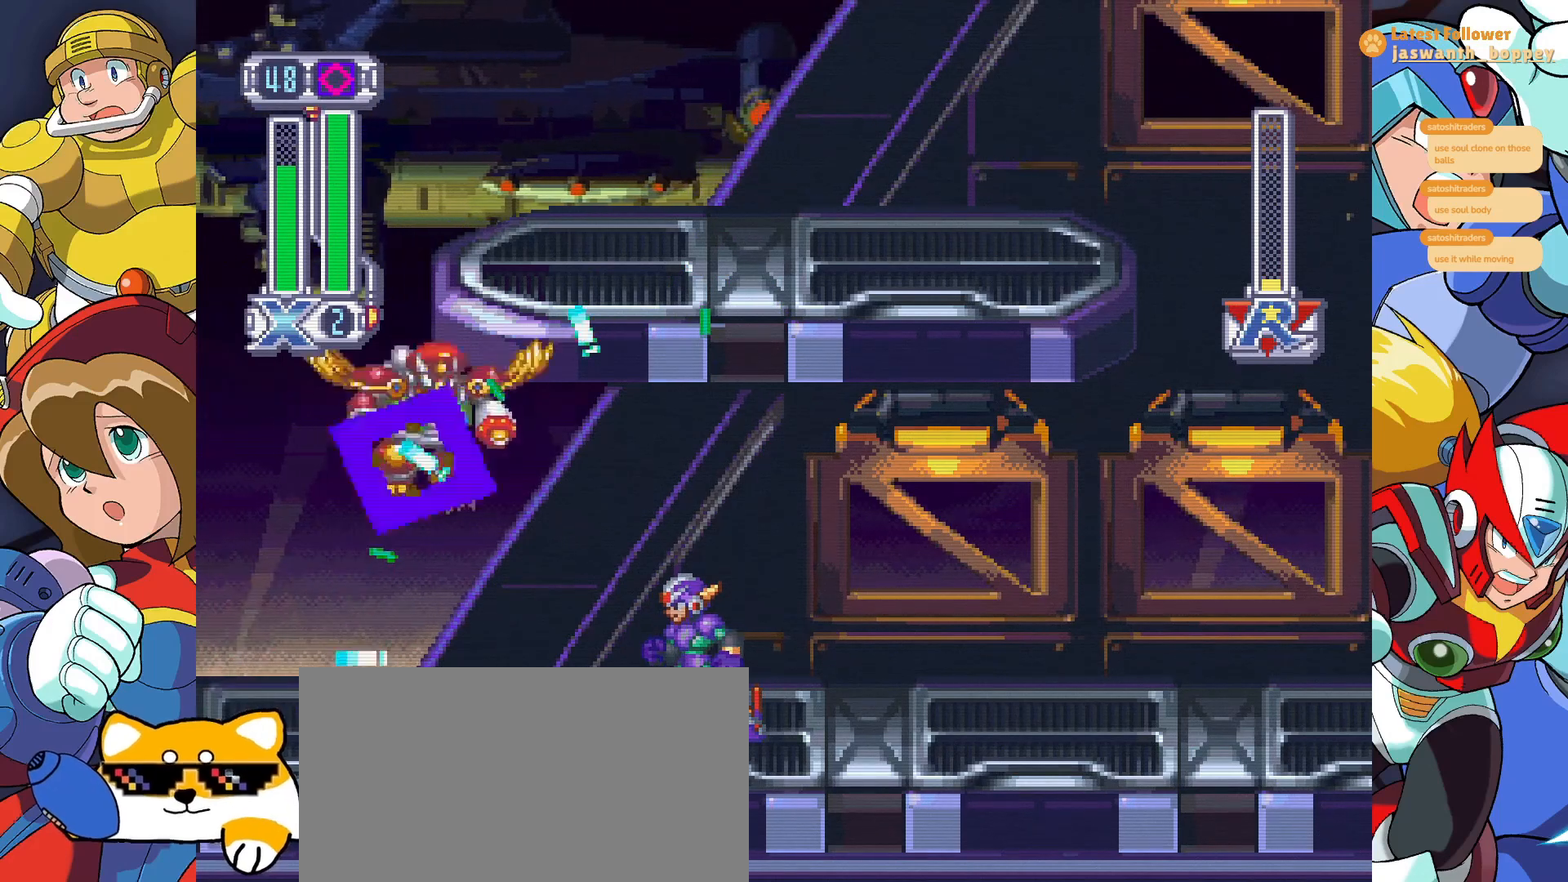
{"keys": ["x"], "events": [[400, "x", "down"]]}
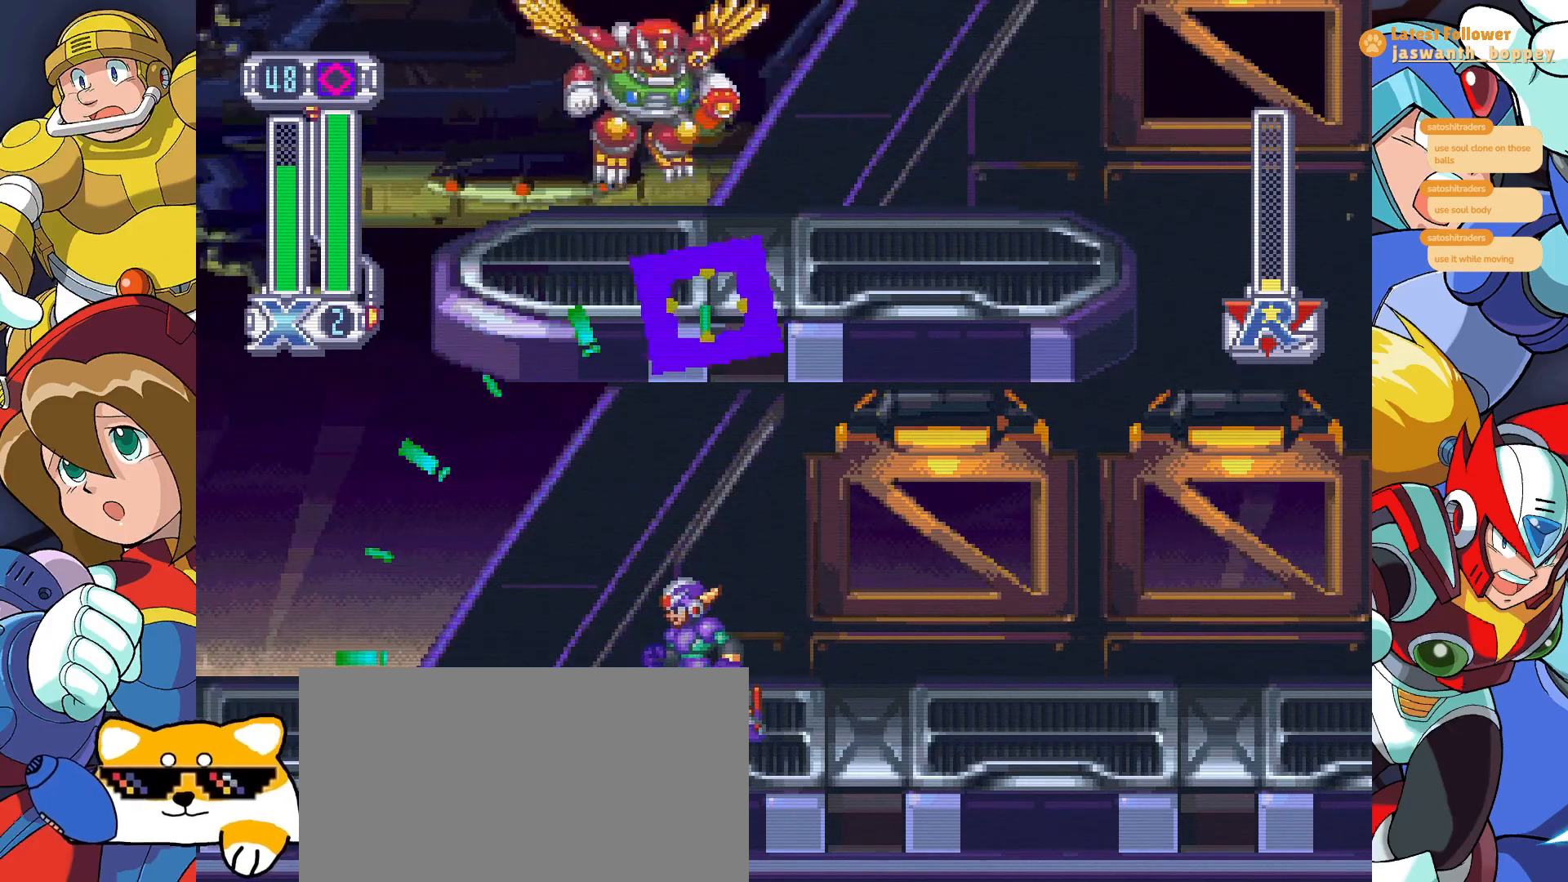
{"keys": [], "events": [[100, "x", "up"]]}
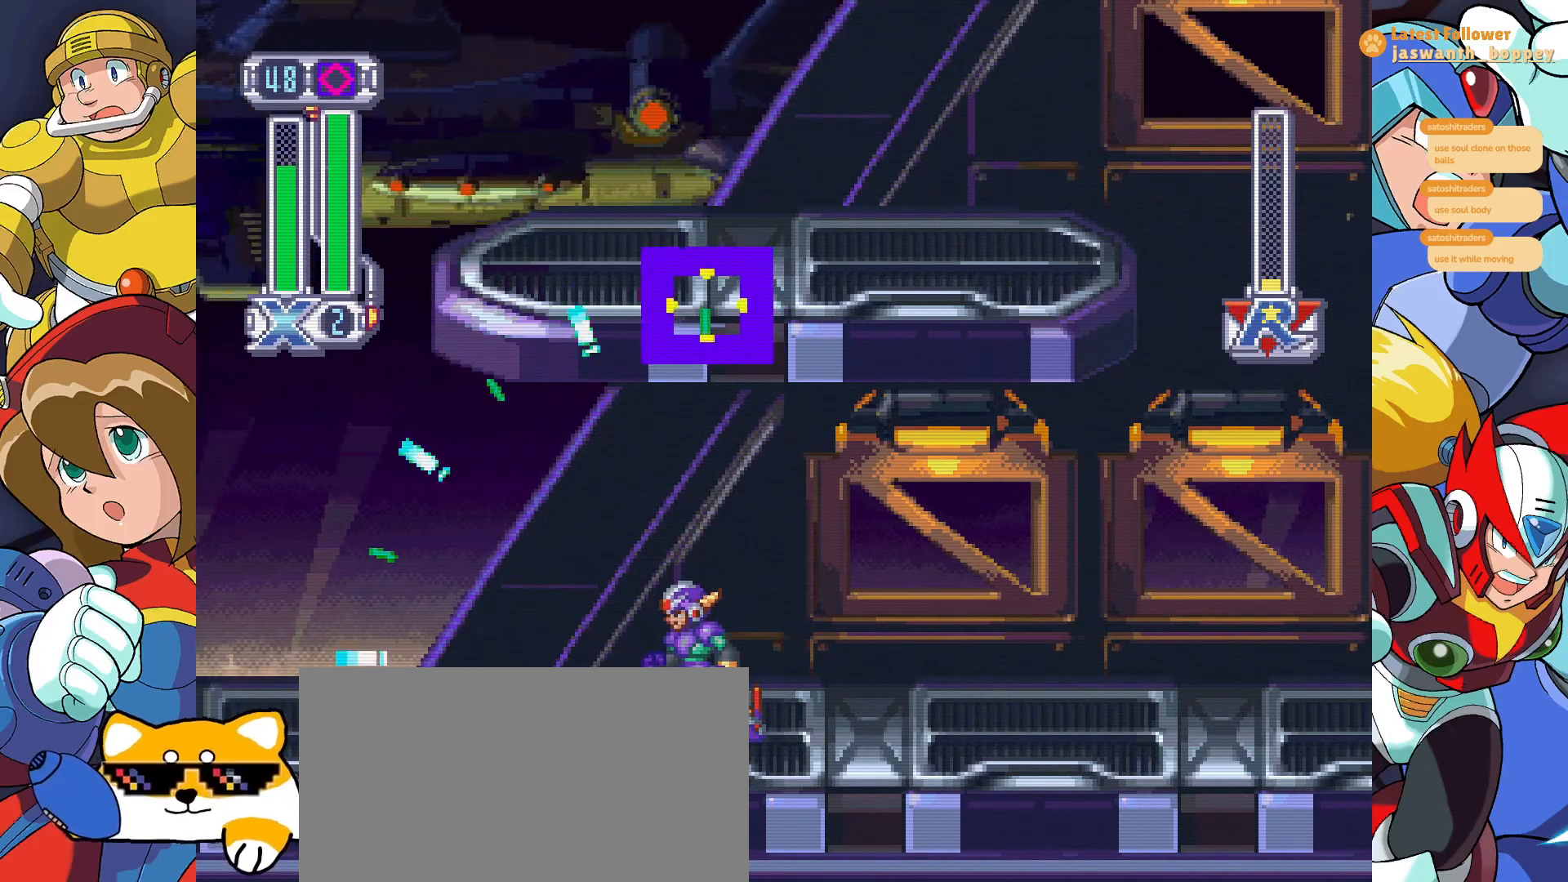
{"keys": ["x"], "events": [[433, "x", "down"]]}
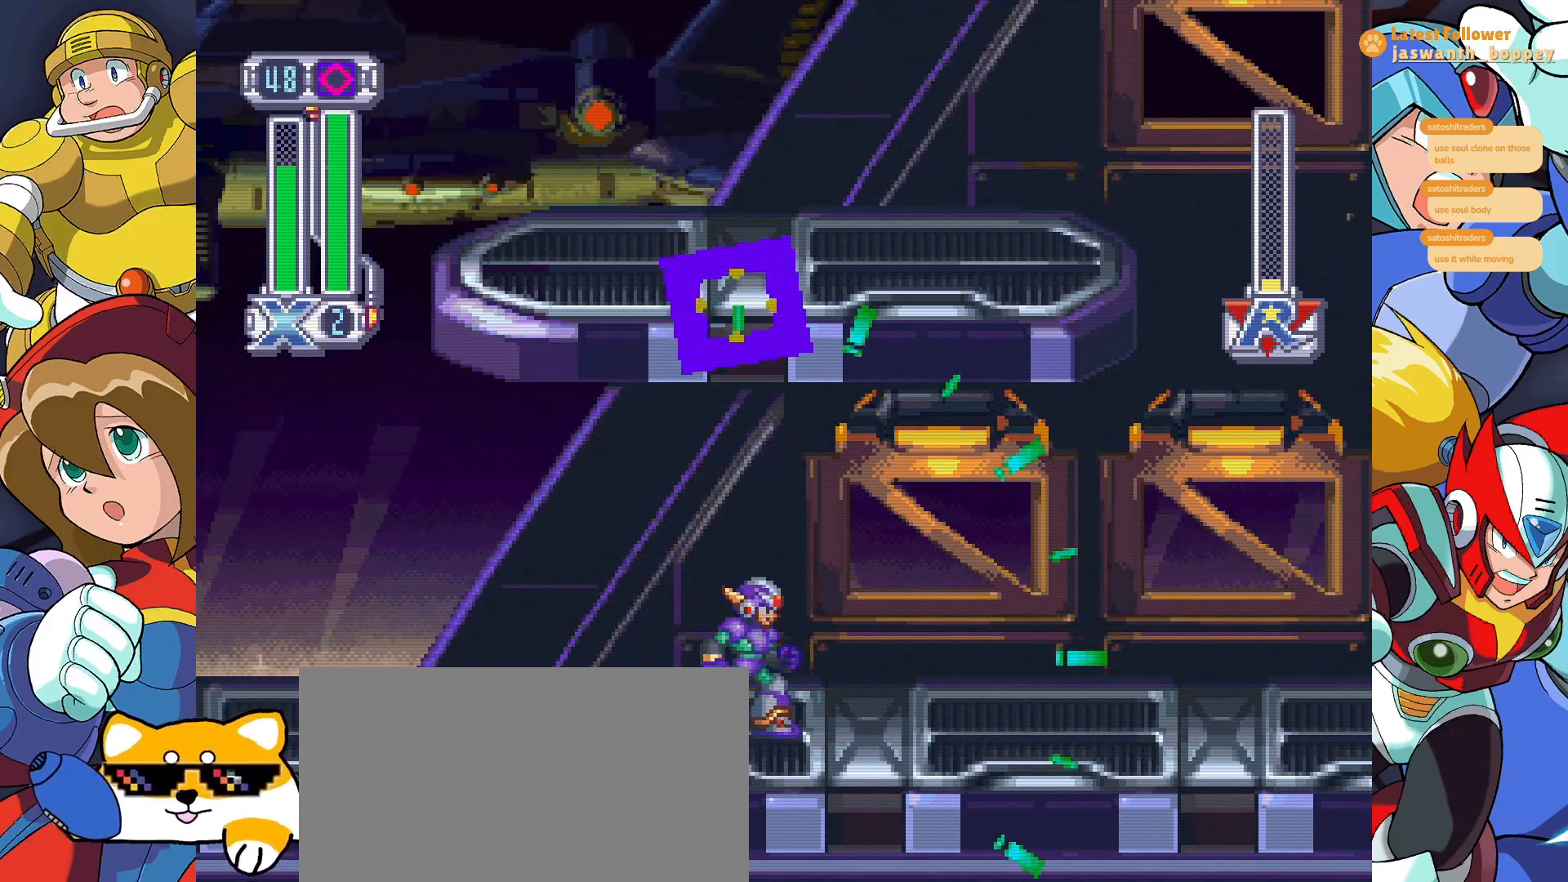
{"keys": [], "events": [[100, "x", "up"]]}
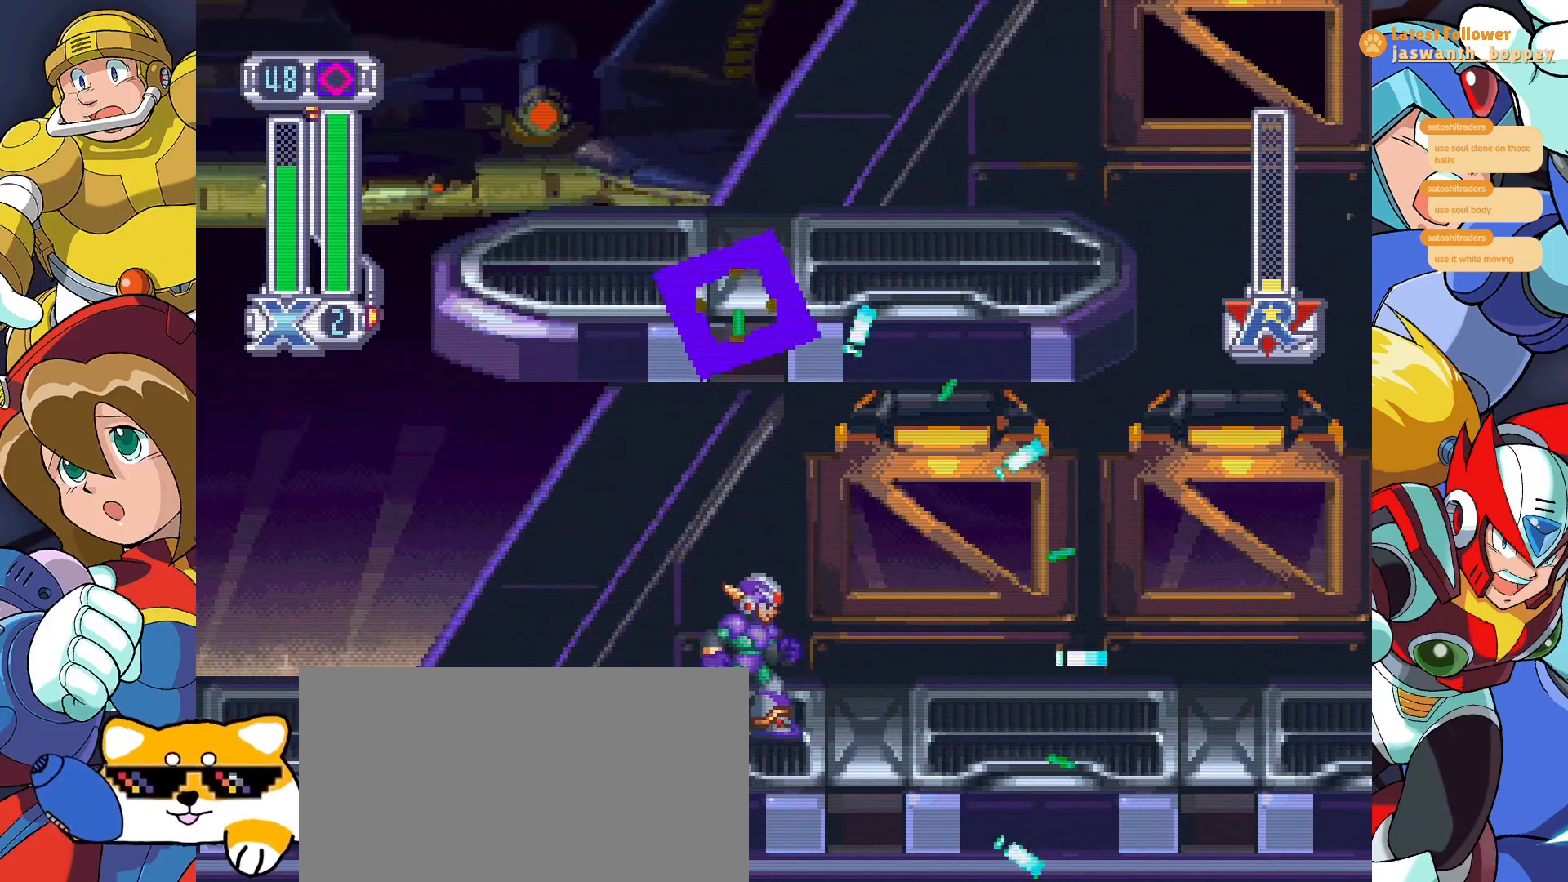
{"keys": [], "events": []}
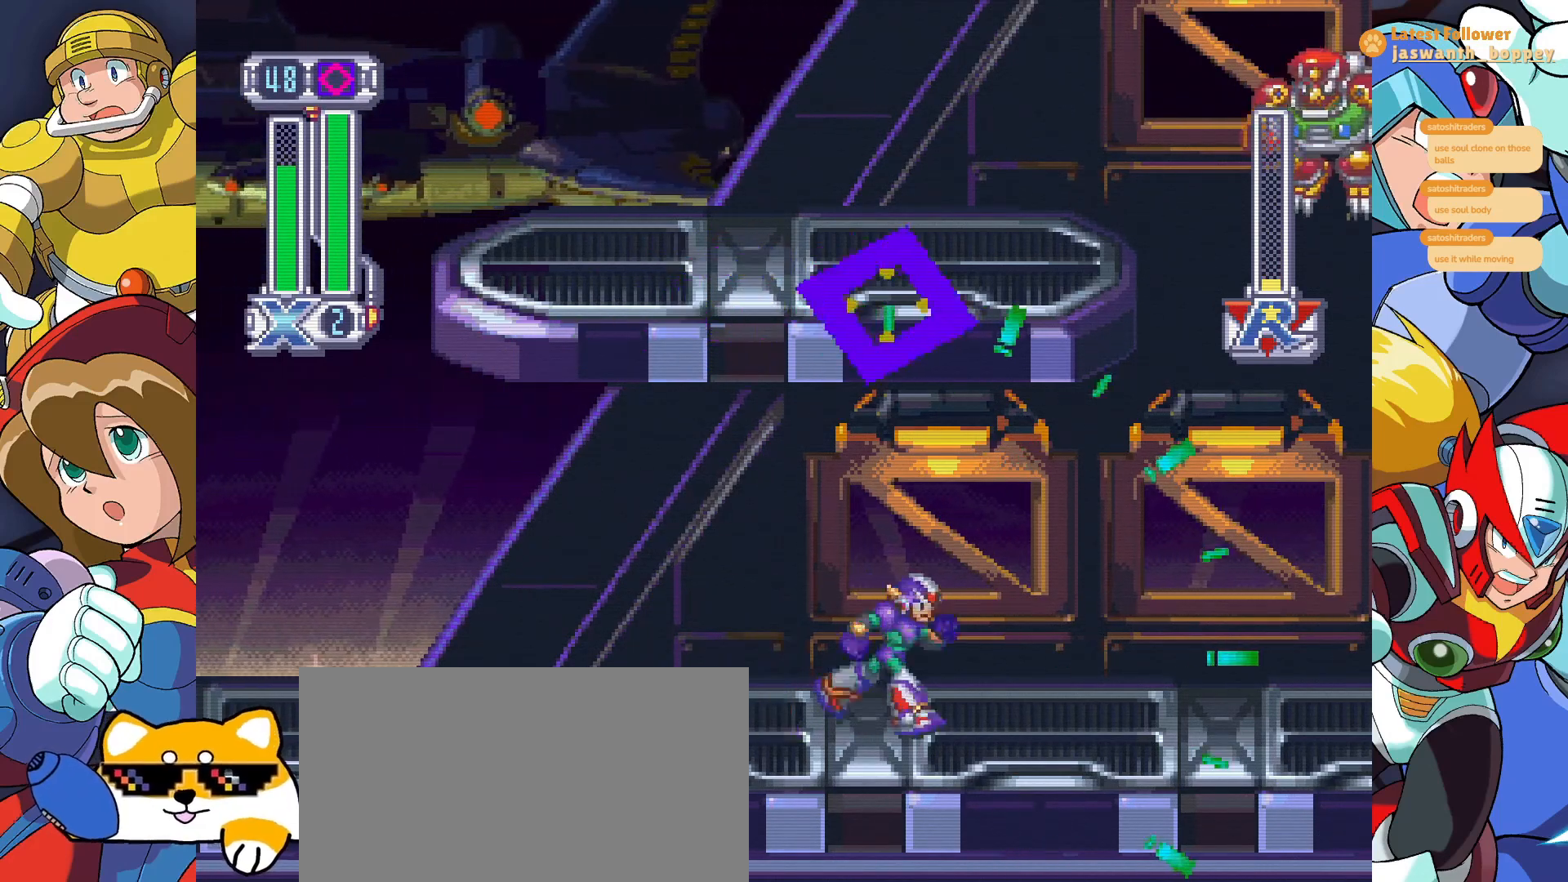
{"keys": ["x"], "events": [[200, "x", "down"], [333, "x", "up"], [467, "x", "down"]]}
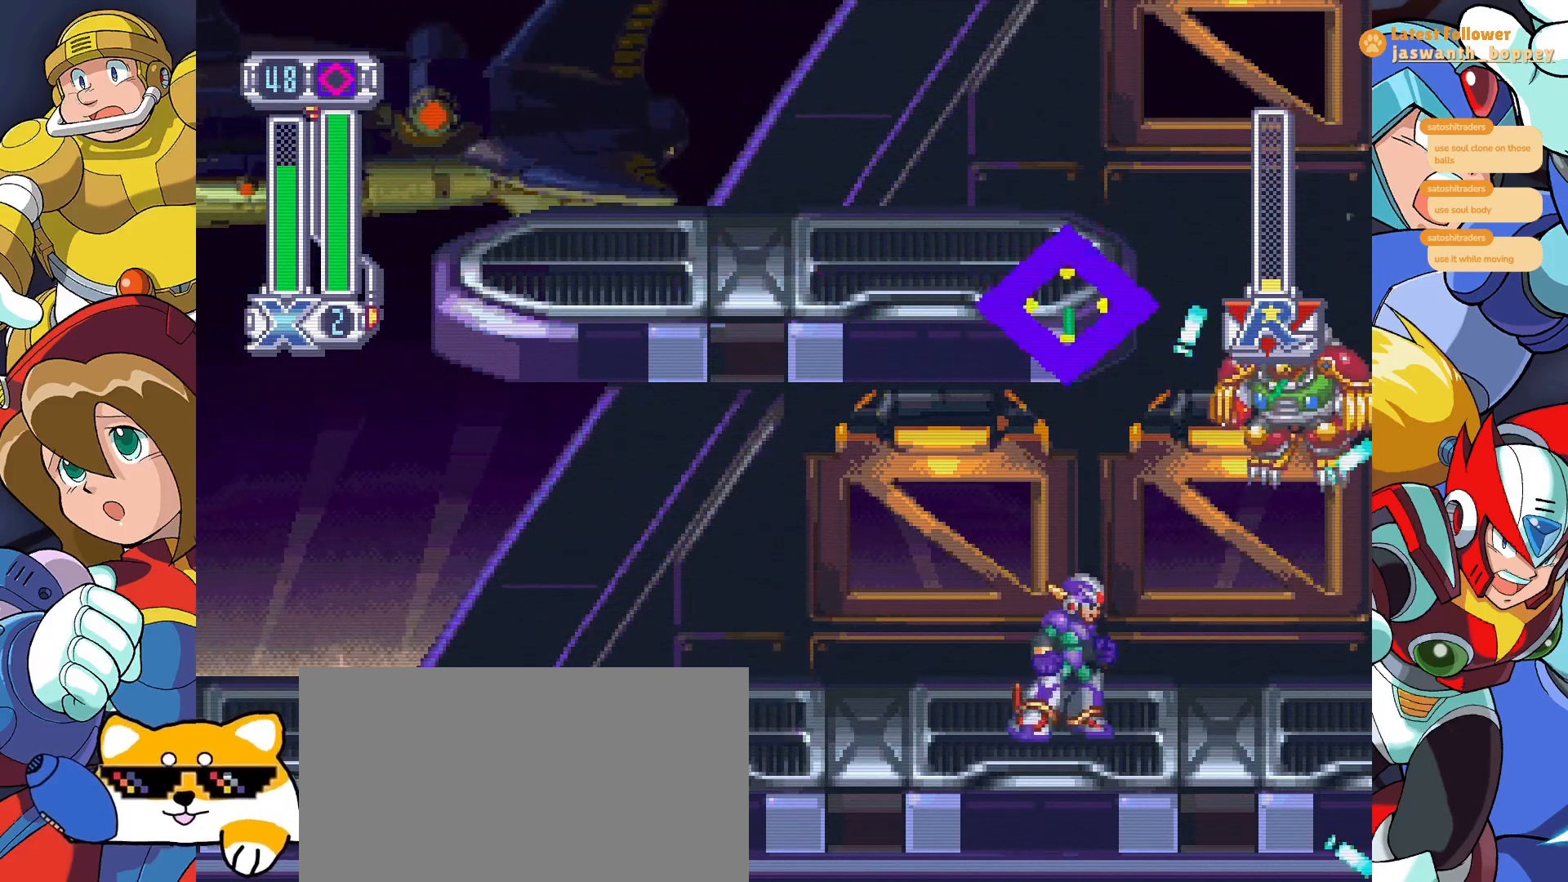
{"keys": [], "events": [[100, "x", "up"], [167, "x", "down"], [267, "x", "up"], [367, "x", "down"], [467, "x", "up"]]}